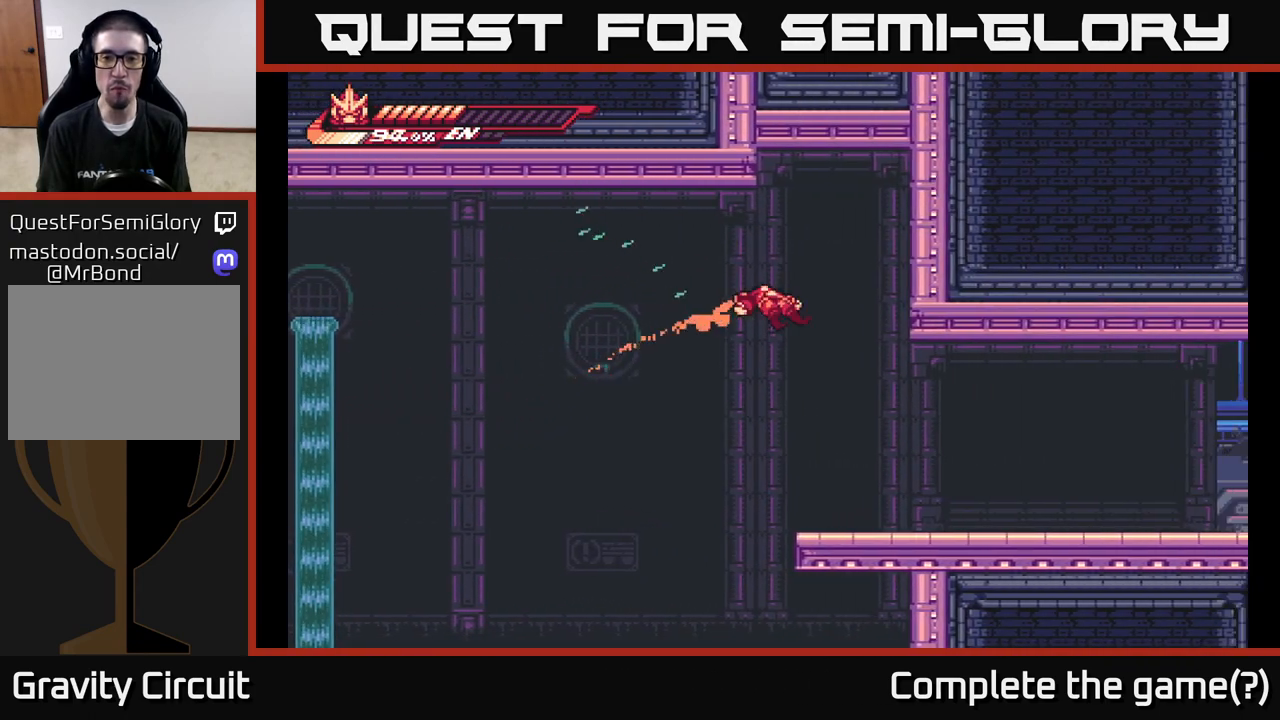
Gameplay with a controller (Xbox layout); each line is a JSON object with the inputs held at the frame after it. "events" lists button and stick changes between this image and that frame as [ms after this image, input, new state], when the widget could be followed in between.
{"buttons": [], "left_stick": "up-left", "right_stick": "center", "events": [[367, "left_stick", "up-left"]]}
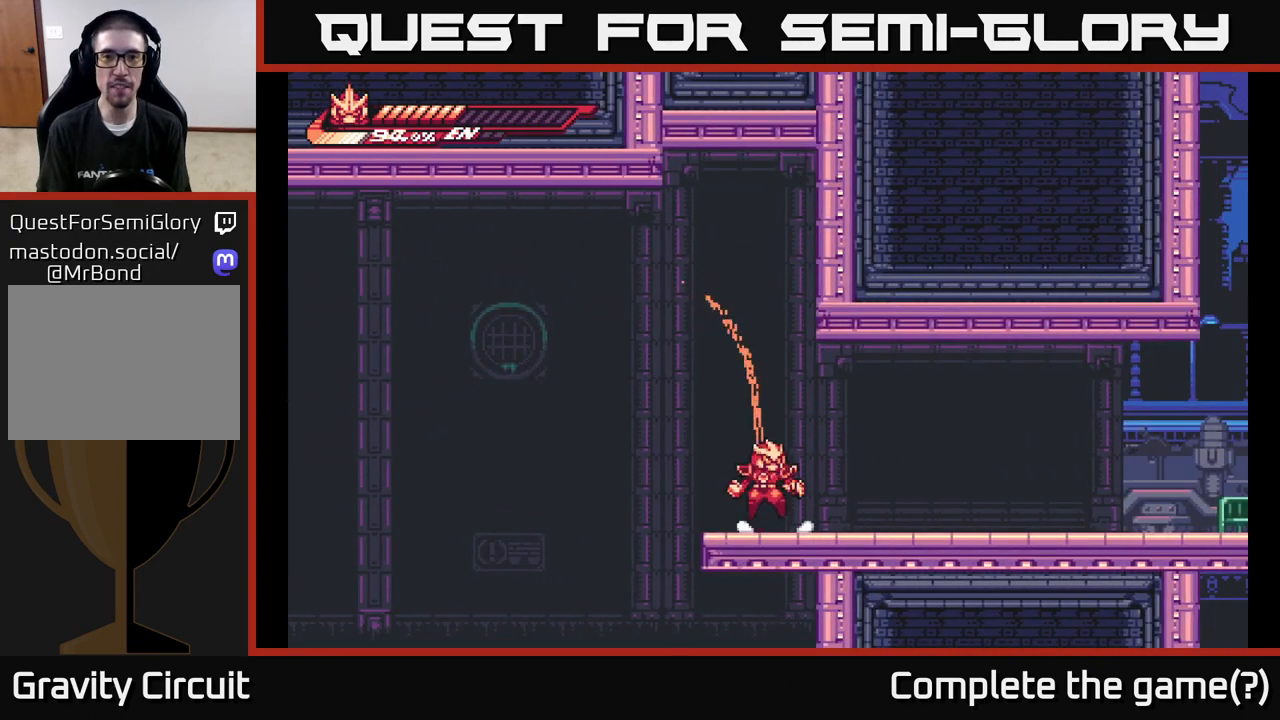
{"buttons": ["L2", "R2"], "left_stick": "up", "right_stick": "center", "events": [[33, "A", "down"], [33, "left_stick", "up"], [250, "R2", "down"], [267, "L2", "down"], [400, "A", "up"]]}
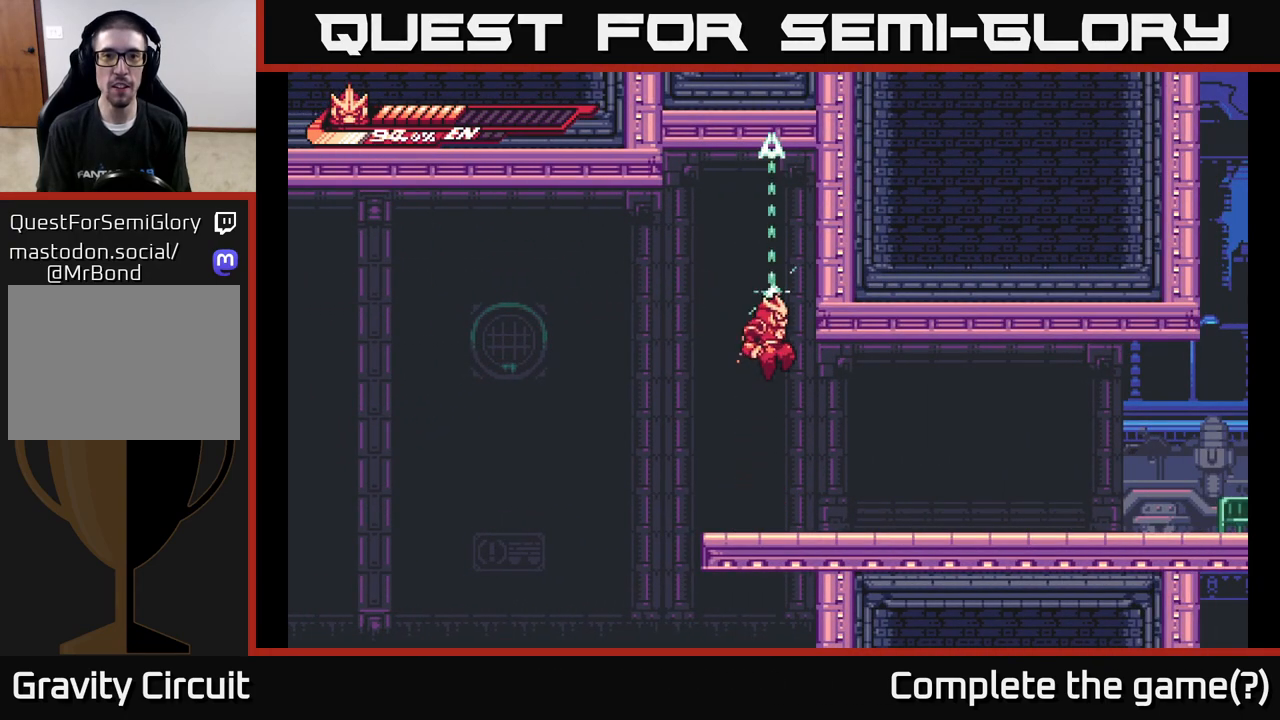
{"buttons": ["L2", "R2"], "left_stick": "up", "right_stick": "center", "events": []}
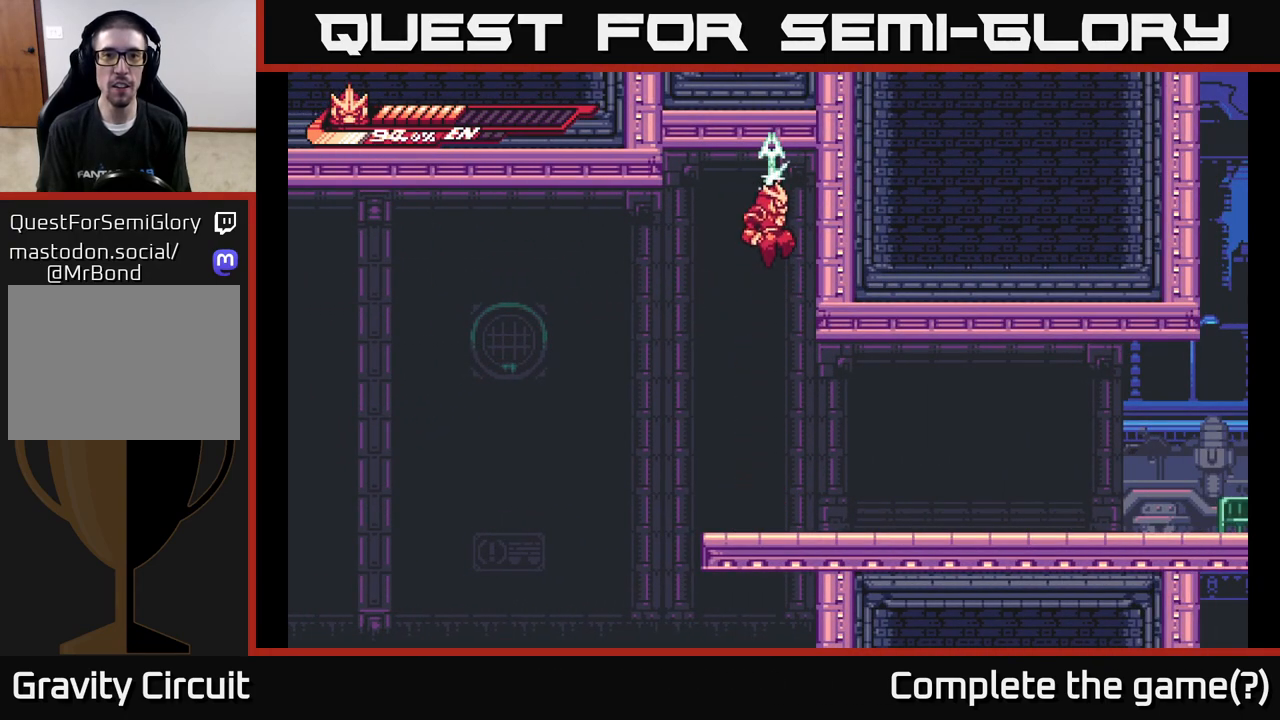
{"buttons": ["L2"], "left_stick": "up-right", "right_stick": "center", "events": [[83, "A", "down"], [250, "R2", "up"], [283, "left_stick", "right"], [333, "X", "down"], [417, "left_stick", "up-right"], [467, "X", "up"], [483, "A", "up"]]}
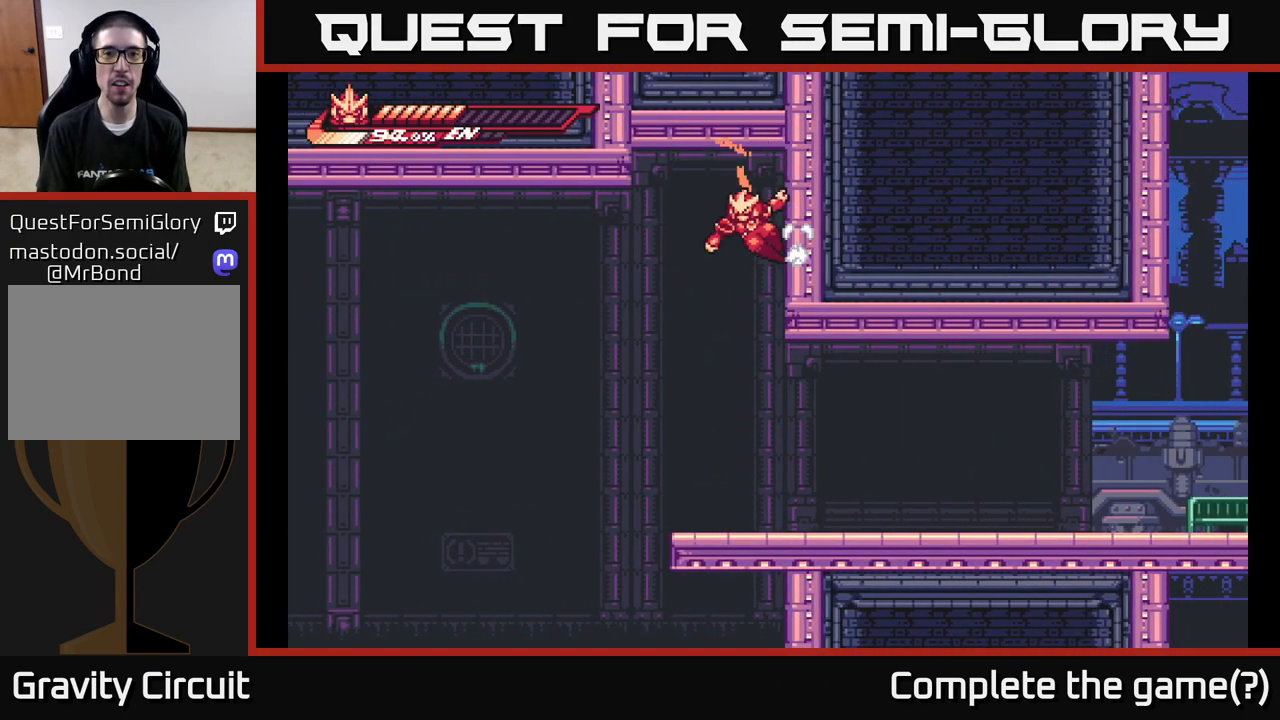
{"buttons": ["A", "X"], "left_stick": "up", "right_stick": "center", "events": [[83, "A", "down"], [83, "L2", "up"], [183, "X", "down"], [183, "left_stick", "up"], [200, "L2", "down"], [317, "L2", "up"], [333, "X", "up"], [400, "X", "down"]]}
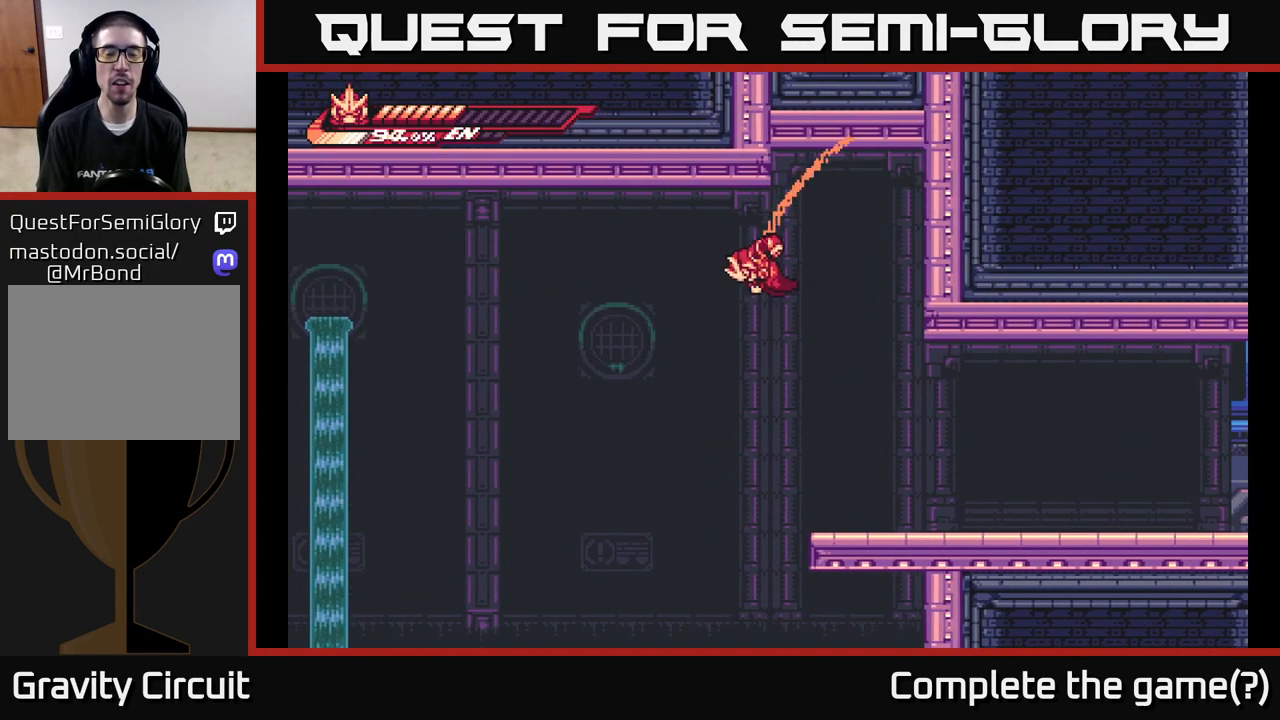
{"buttons": ["L2"], "left_stick": "right", "right_stick": "center", "events": [[33, "X", "up"], [100, "left_stick", "right"], [117, "A", "up"], [350, "L2", "down"]]}
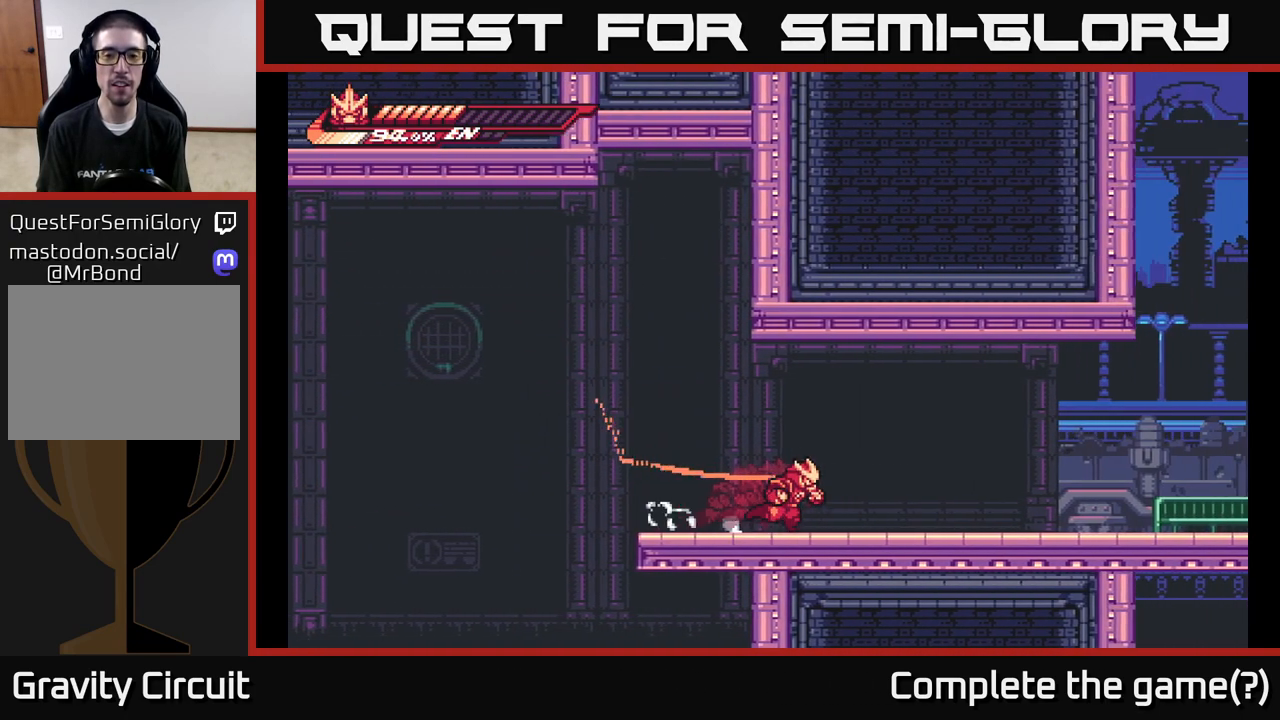
{"buttons": ["L2"], "left_stick": "right", "right_stick": "center", "events": []}
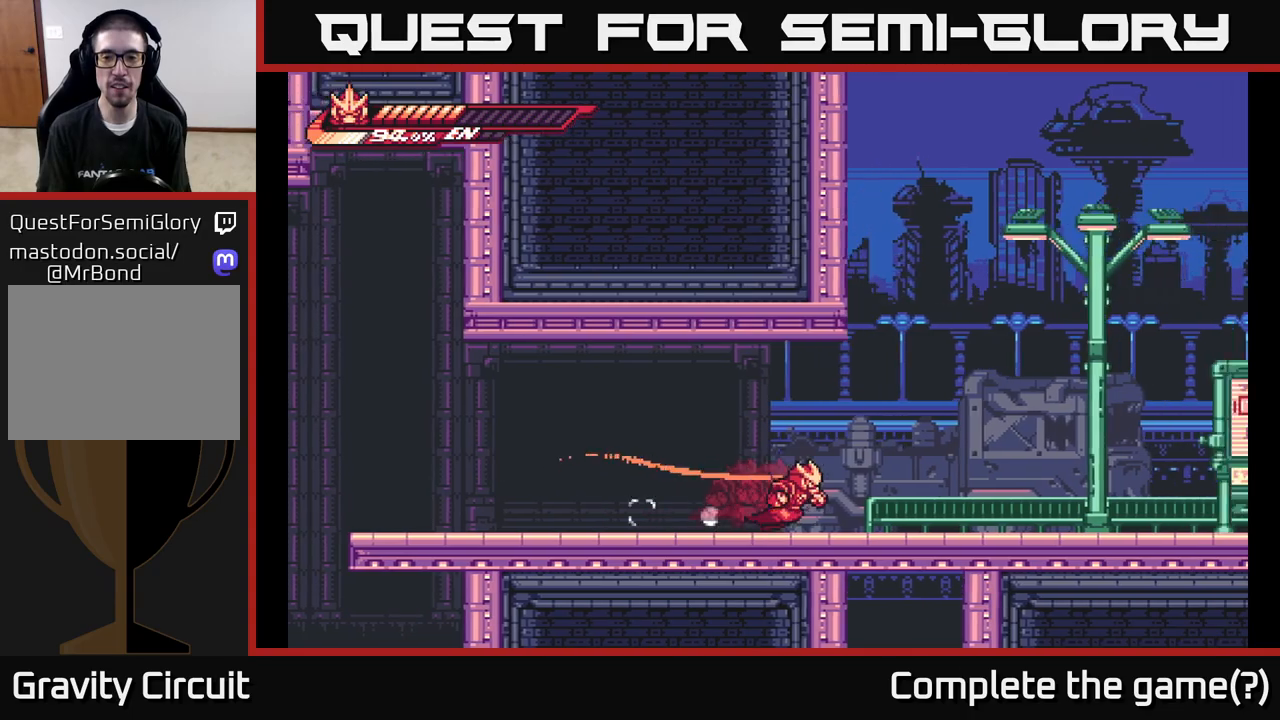
{"buttons": ["L2"], "left_stick": "right", "right_stick": "center", "events": []}
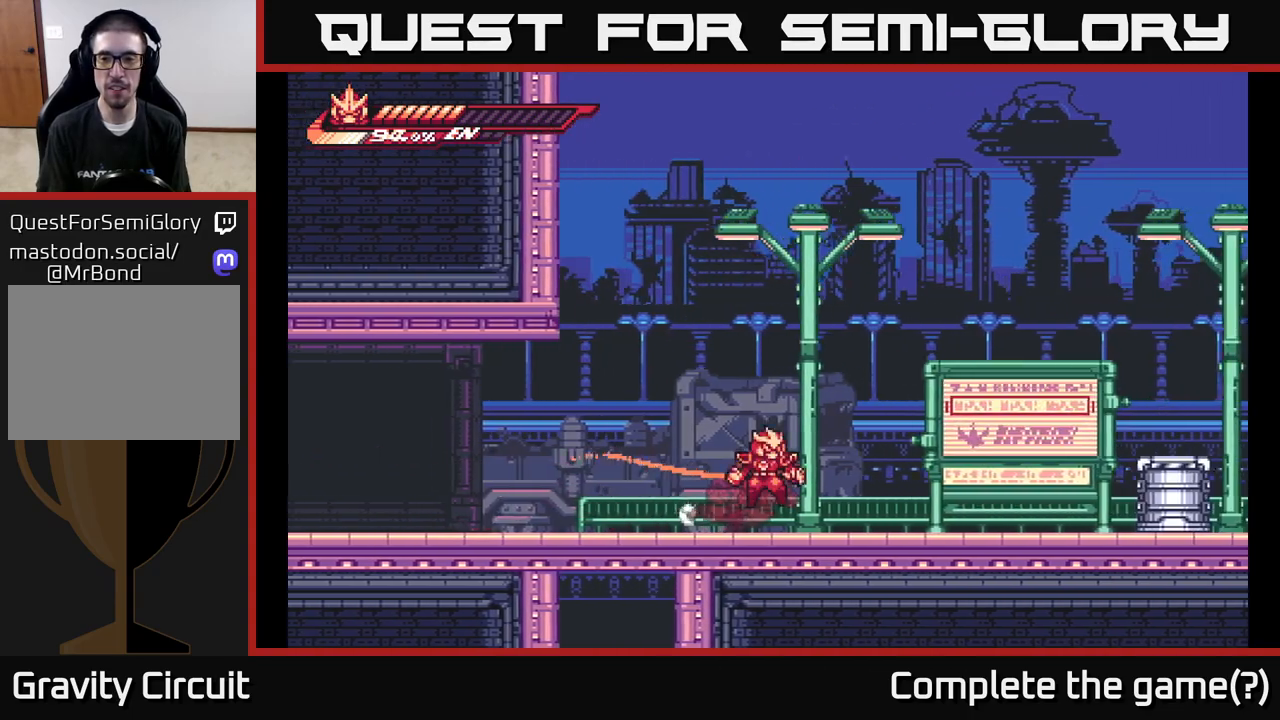
{"buttons": ["A", "L2"], "left_stick": "right", "right_stick": "center", "events": [[17, "A", "down"]]}
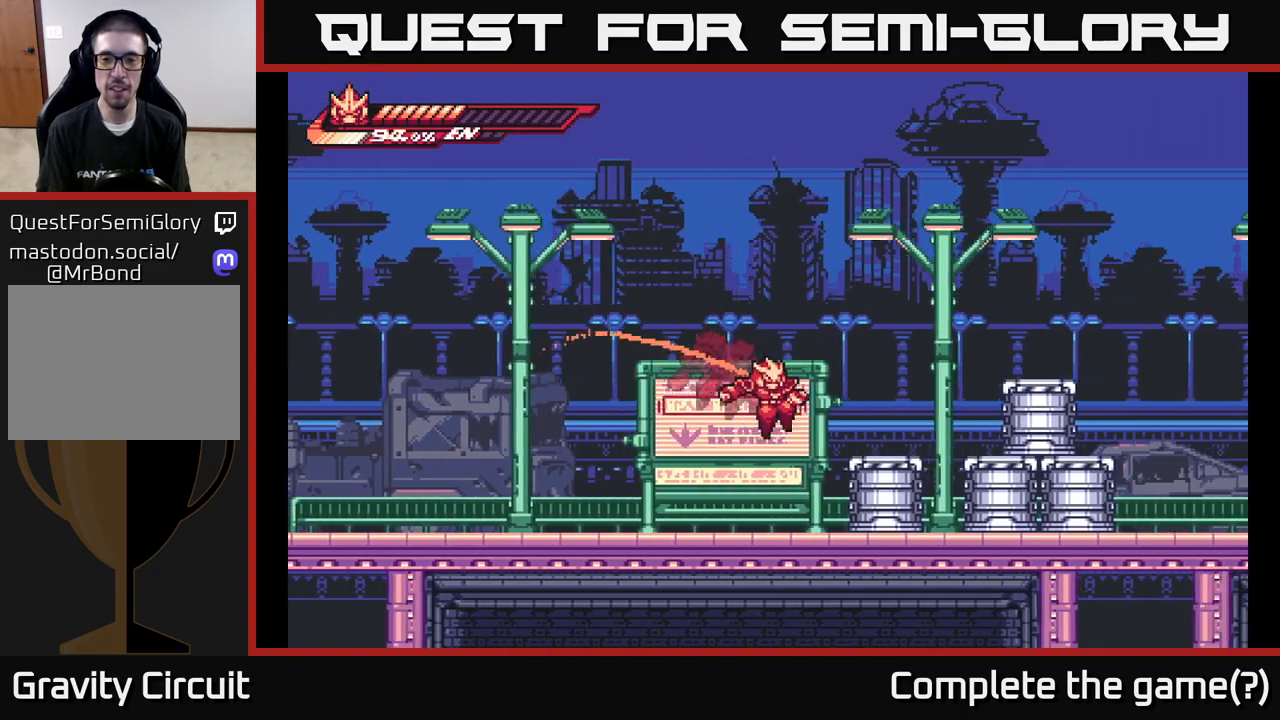
{"buttons": [], "left_stick": "right", "right_stick": "center", "events": [[50, "A", "up"], [67, "X", "down"], [150, "X", "up"], [167, "L2", "up"], [233, "X", "down"], [317, "X", "up"], [400, "X", "down"], [483, "X", "up"]]}
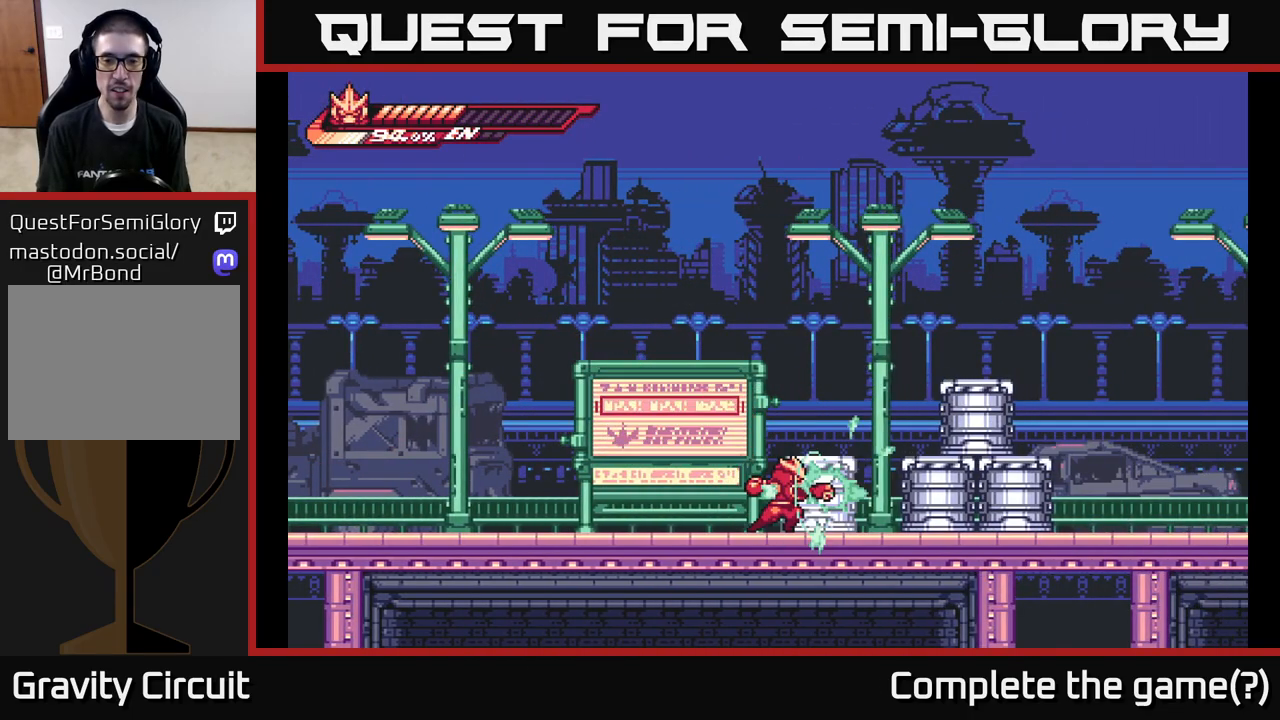
{"buttons": ["X"], "left_stick": "down", "right_stick": "center", "events": [[33, "left_stick", "center"], [50, "X", "down"], [100, "A", "down"], [117, "L2", "down"], [133, "left_stick", "right"], [150, "X", "up"], [250, "X", "down"], [267, "A", "up"], [317, "L2", "up"], [350, "X", "up"], [450, "left_stick", "down"], [483, "X", "down"]]}
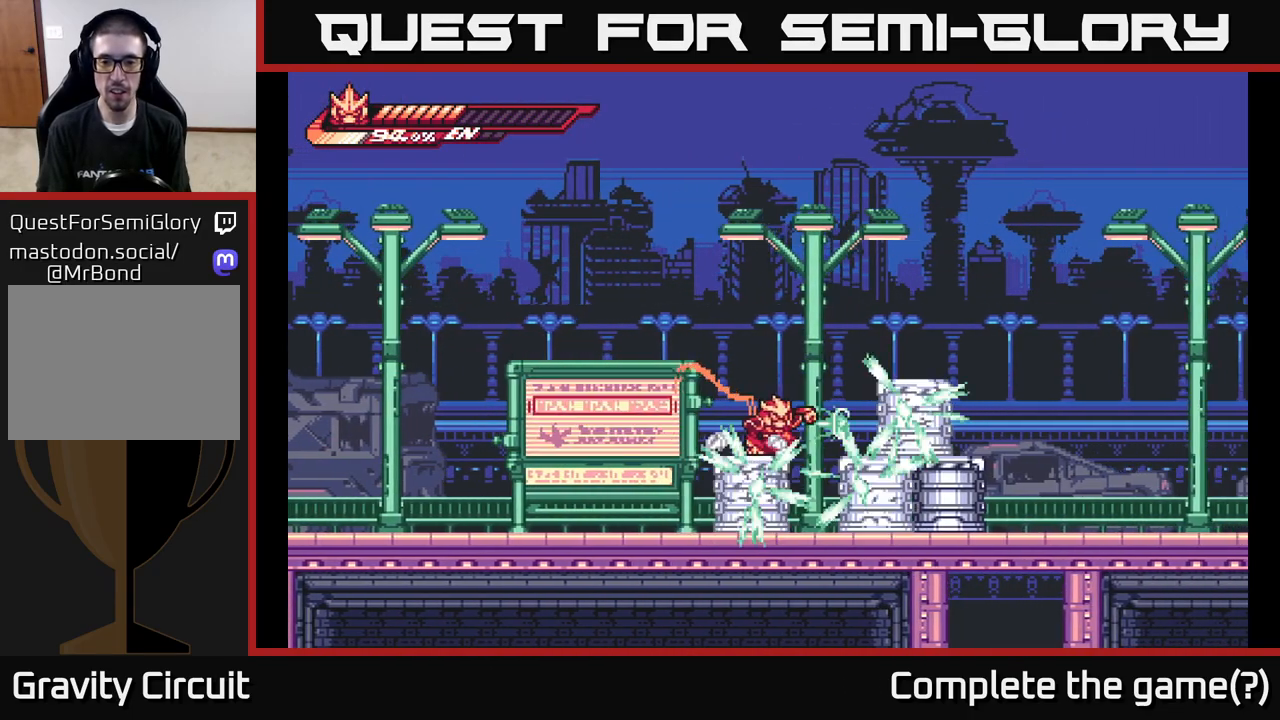
{"buttons": ["L2"], "left_stick": "right", "right_stick": "center", "events": [[100, "X", "up"], [200, "X", "down"], [300, "X", "up"], [383, "X", "down"], [383, "left_stick", "right"], [483, "X", "up"], [500, "L2", "down"]]}
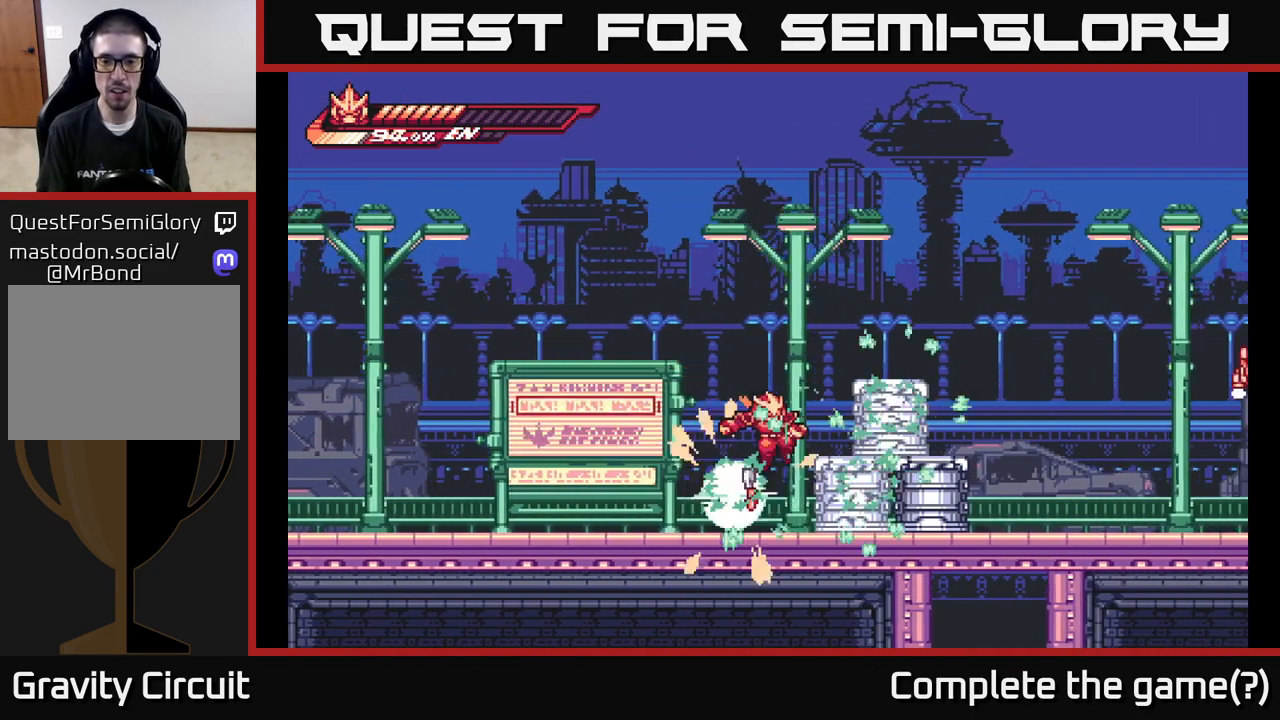
{"buttons": ["X"], "left_stick": "up-right", "right_stick": "center", "events": [[117, "left_stick", "down"], [167, "L2", "up"], [283, "X", "down"], [317, "left_stick", "right"], [417, "X", "up"], [417, "left_stick", "up-right"], [500, "X", "down"]]}
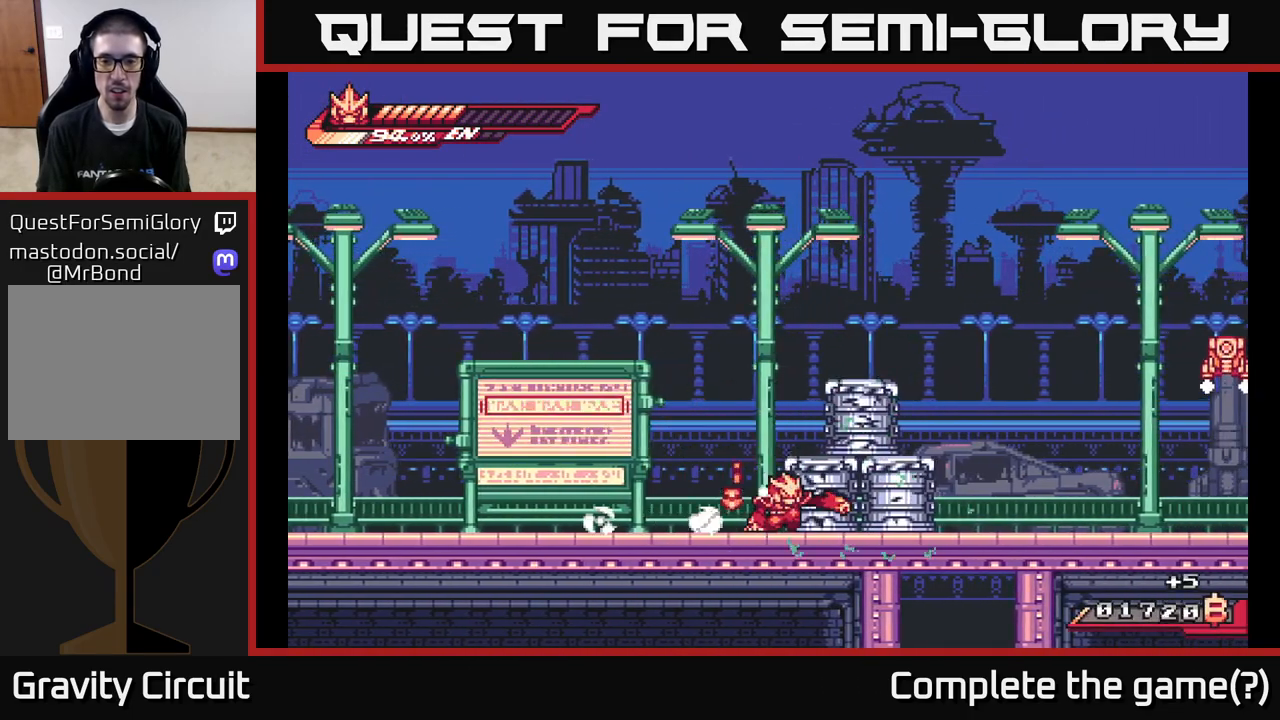
{"buttons": ["X"], "left_stick": "down", "right_stick": "center", "events": [[67, "A", "down"], [100, "X", "up"], [217, "X", "down"], [233, "A", "up"], [300, "X", "up"], [350, "left_stick", "down-right"], [417, "left_stick", "down"], [450, "X", "down"]]}
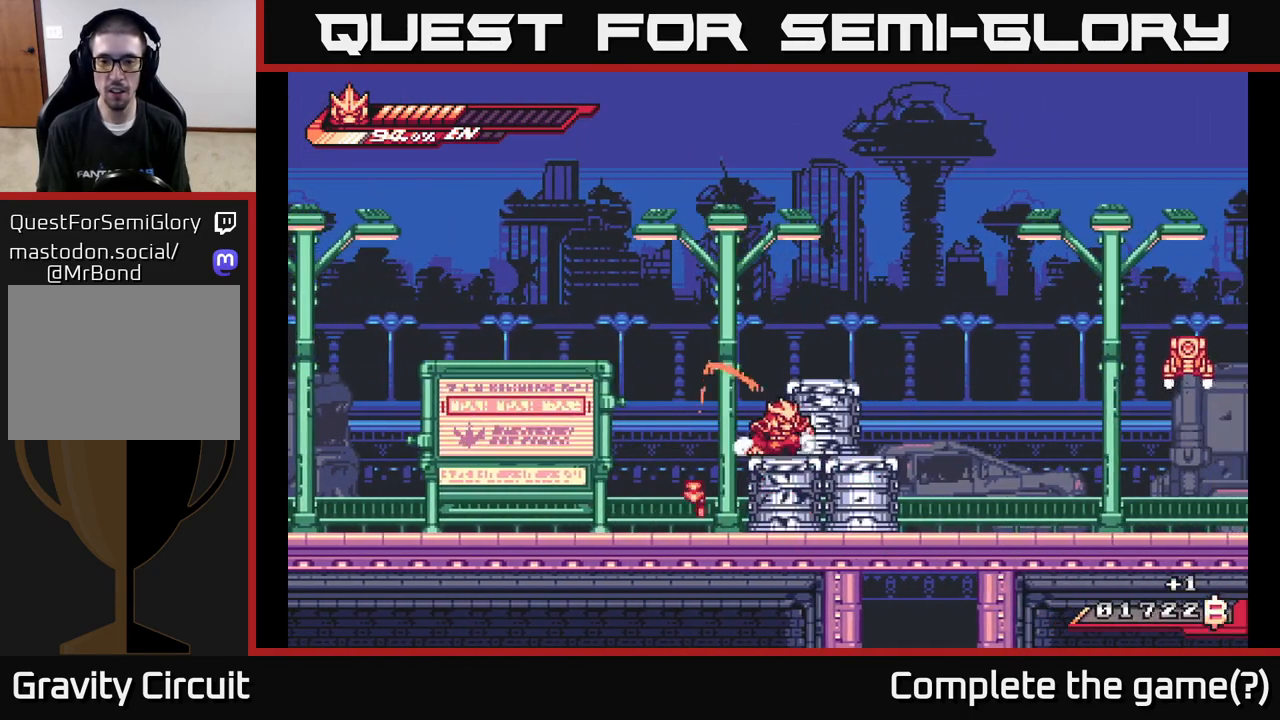
{"buttons": ["A"], "left_stick": "up", "right_stick": "center", "events": [[33, "X", "up"], [150, "X", "down"], [233, "X", "up"], [367, "X", "down"], [367, "left_stick", "right"], [400, "A", "down"], [417, "X", "up"], [467, "left_stick", "up"]]}
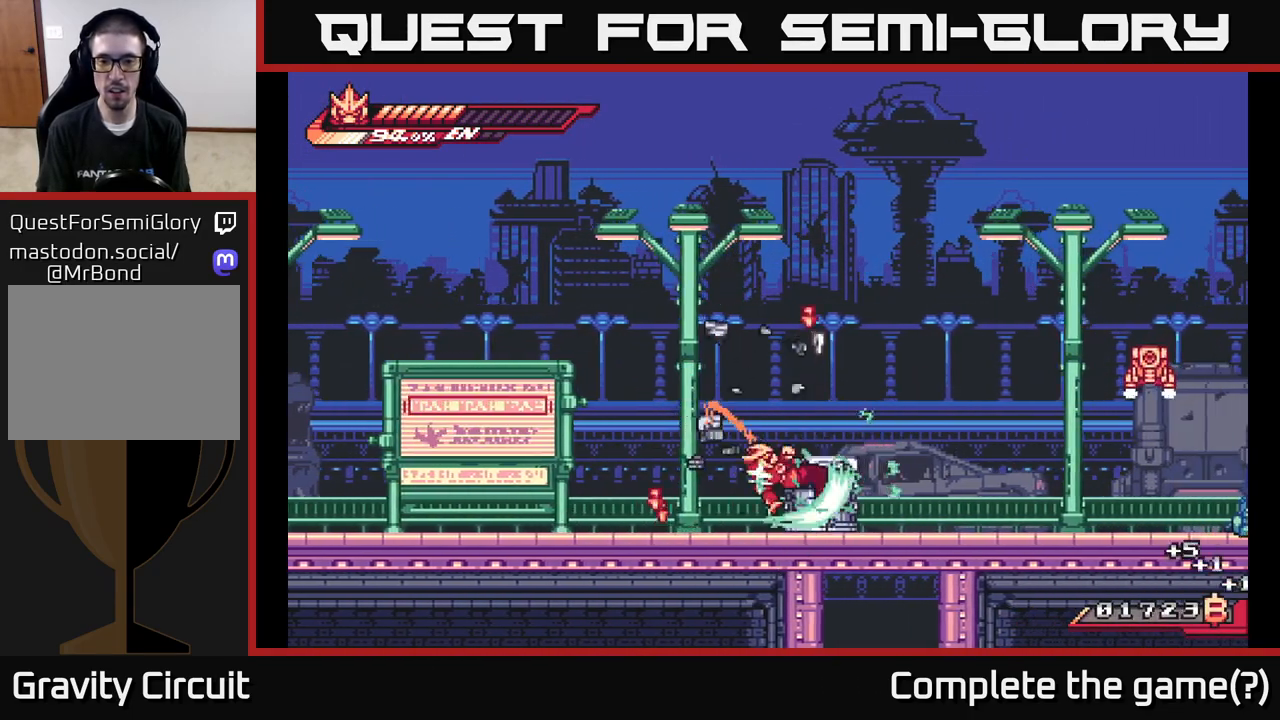
{"buttons": [], "left_stick": "left", "right_stick": "center", "events": [[17, "X", "down"], [33, "A", "up"], [100, "X", "up"], [117, "left_stick", "down-left"], [200, "X", "down"], [250, "left_stick", "left"], [283, "X", "up"]]}
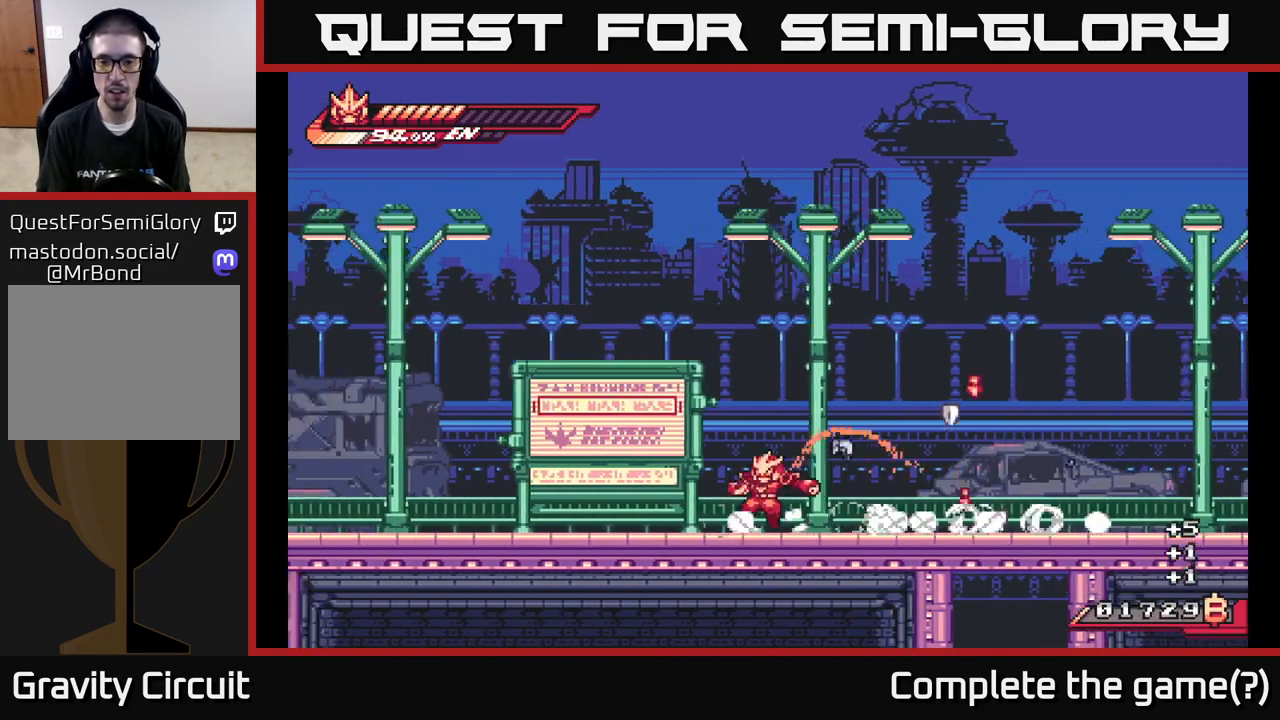
{"buttons": ["L2"], "left_stick": "right", "right_stick": "center", "events": [[17, "left_stick", "center"], [50, "L2", "down"], [67, "left_stick", "right"]]}
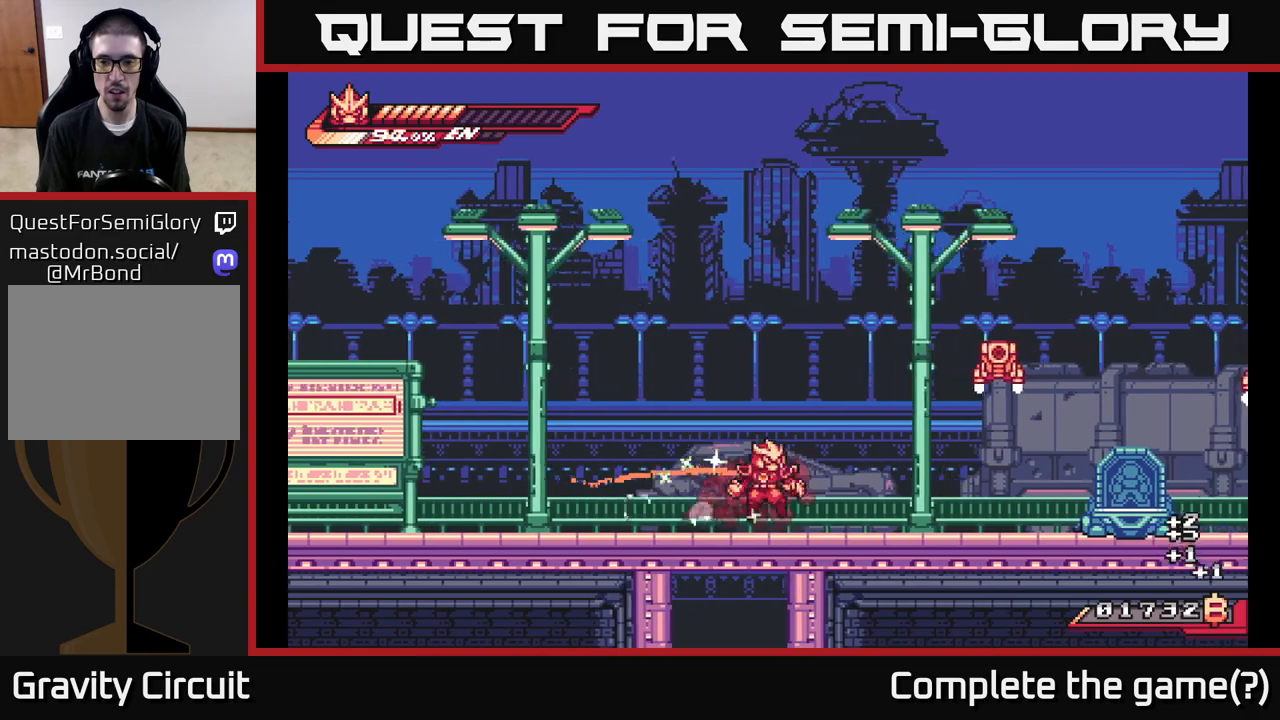
{"buttons": ["X"], "left_stick": "right", "right_stick": "center", "events": [[50, "A", "down"], [167, "X", "down"], [300, "X", "up"], [350, "L2", "up"], [400, "X", "down"], [450, "A", "up"]]}
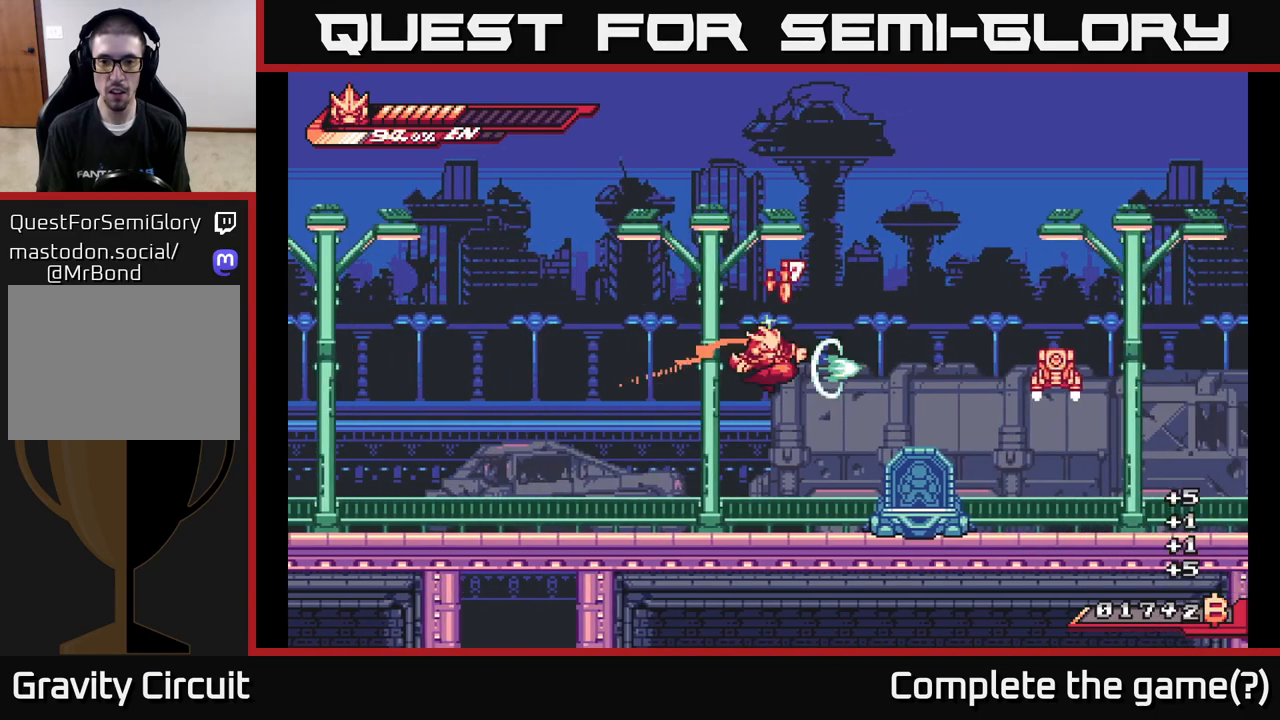
{"buttons": ["L2"], "left_stick": "left", "right_stick": "center", "events": [[50, "X", "up"], [367, "L2", "down"], [450, "left_stick", "left"]]}
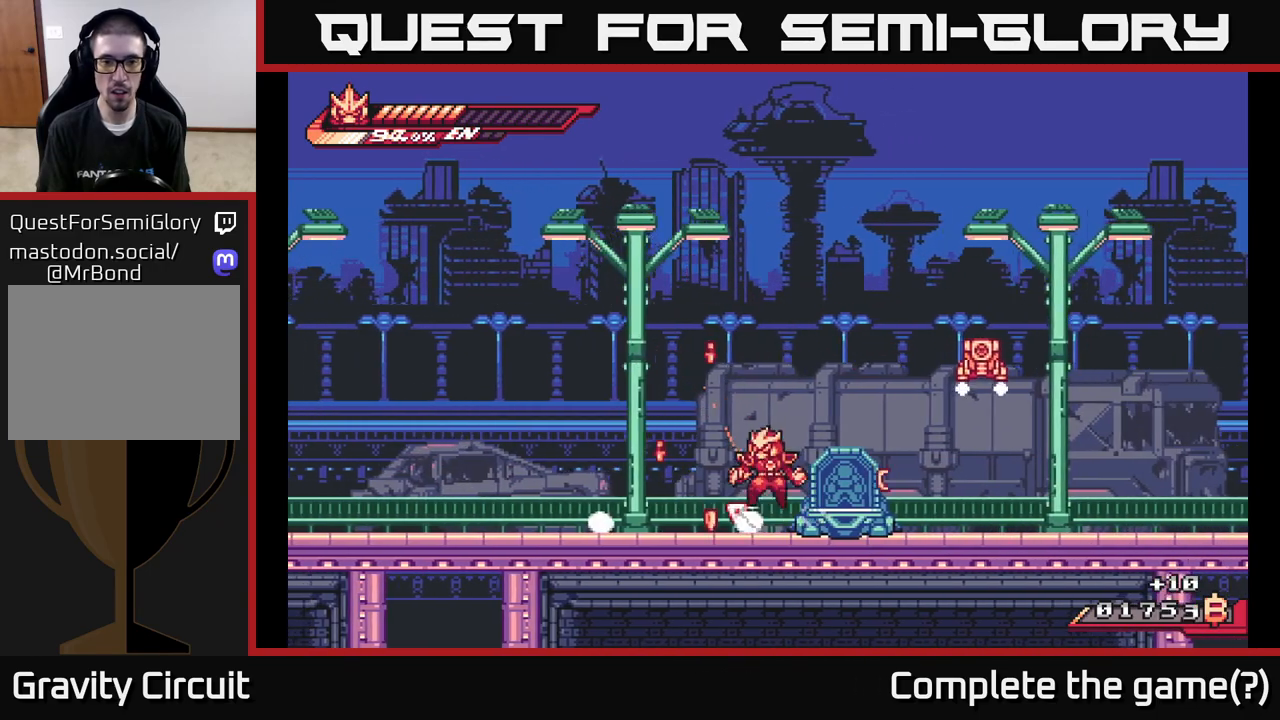
{"buttons": ["L2"], "left_stick": "right", "right_stick": "center", "events": [[17, "L2", "up"], [33, "A", "down"], [133, "A", "up"], [483, "left_stick", "right"], [500, "L2", "down"]]}
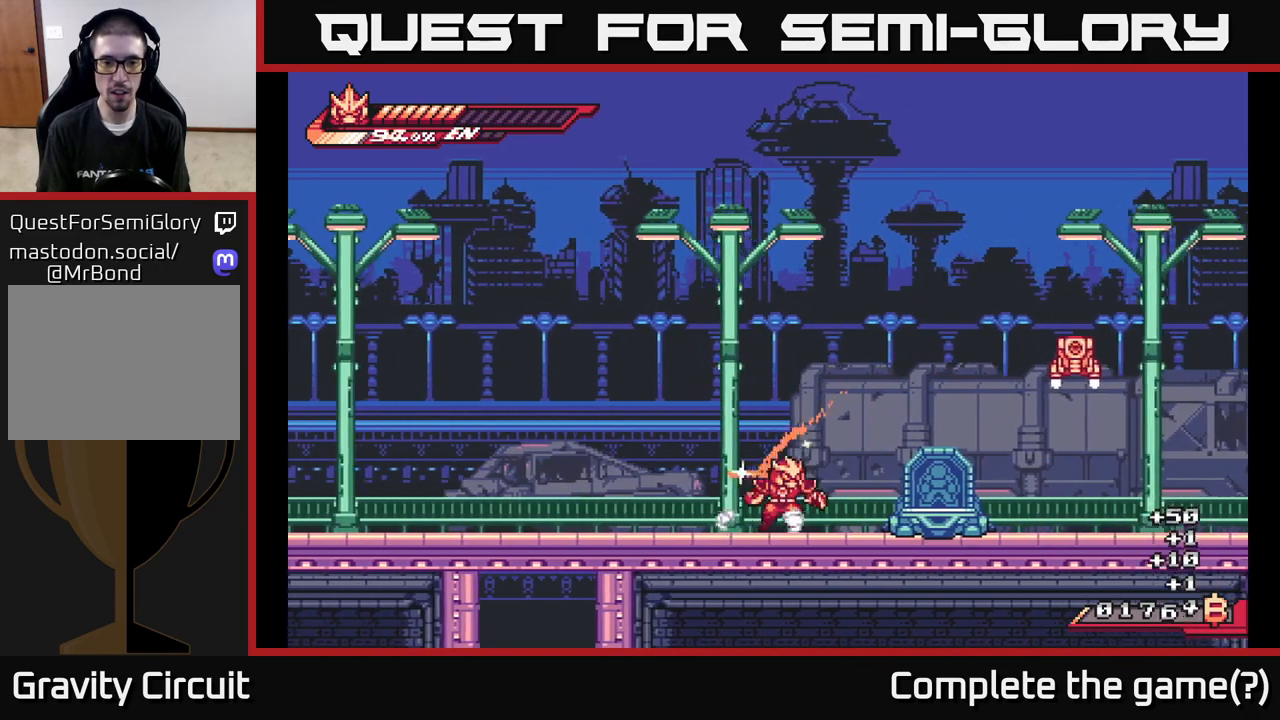
{"buttons": [], "left_stick": "right", "right_stick": "center", "events": [[83, "A", "down"], [167, "A", "up"], [200, "L2", "up"], [367, "left_stick", "center"], [450, "left_stick", "right"]]}
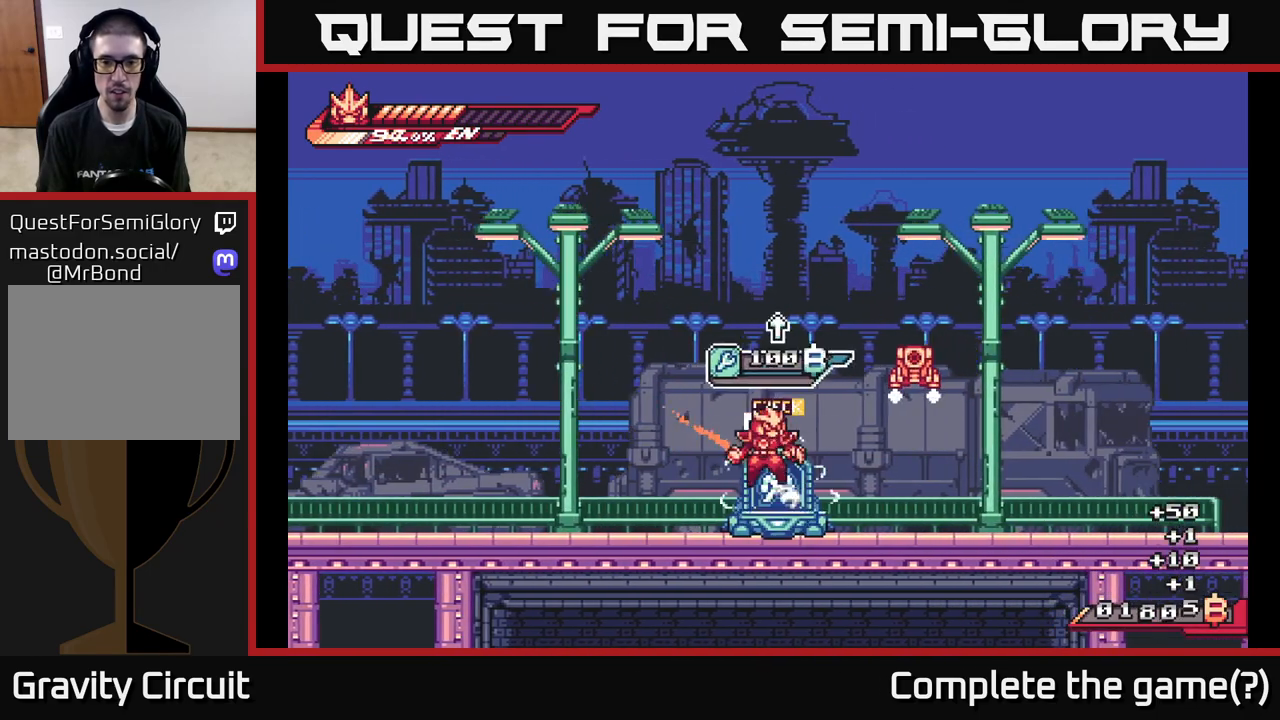
{"buttons": [], "left_stick": "right", "right_stick": "center", "events": [[17, "A", "down"], [33, "L2", "down"], [150, "X", "down"], [183, "A", "up"], [267, "X", "up"], [283, "L2", "up"], [350, "X", "down"], [450, "X", "up"]]}
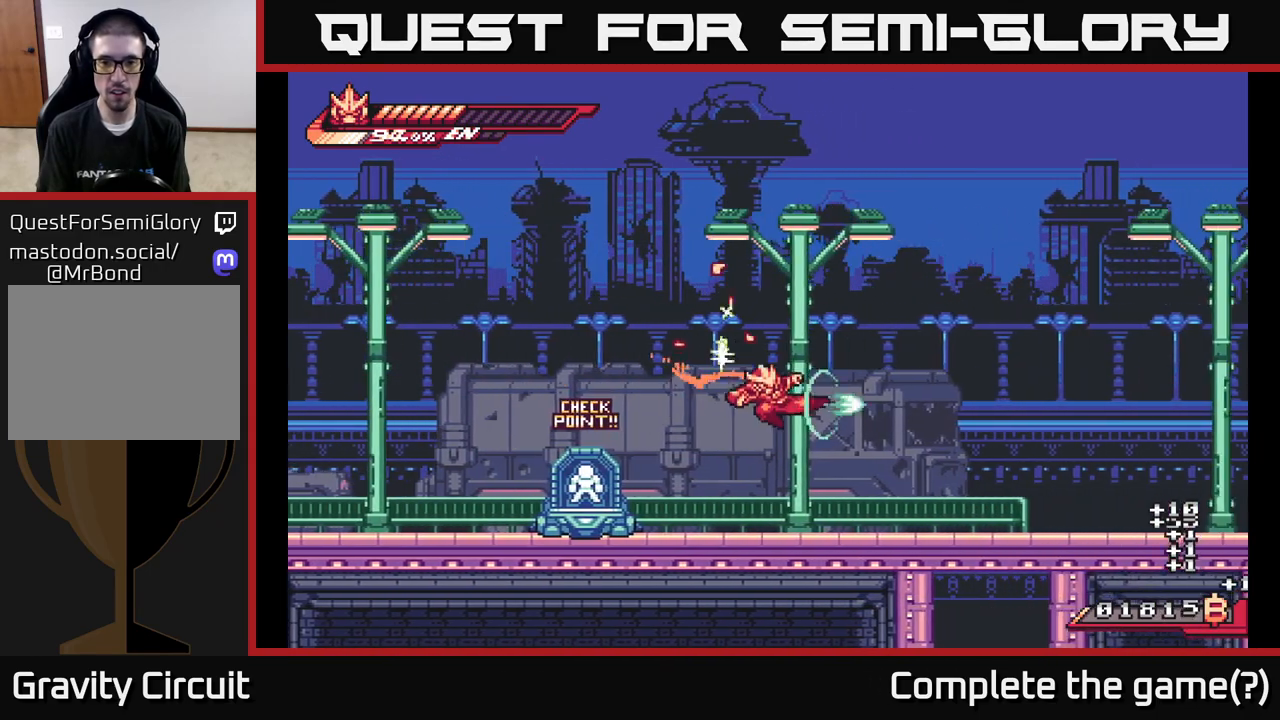
{"buttons": ["L2"], "left_stick": "right", "right_stick": "center", "events": [[33, "left_stick", "up"], [100, "left_stick", "left"], [333, "left_stick", "right"], [350, "L2", "down"]]}
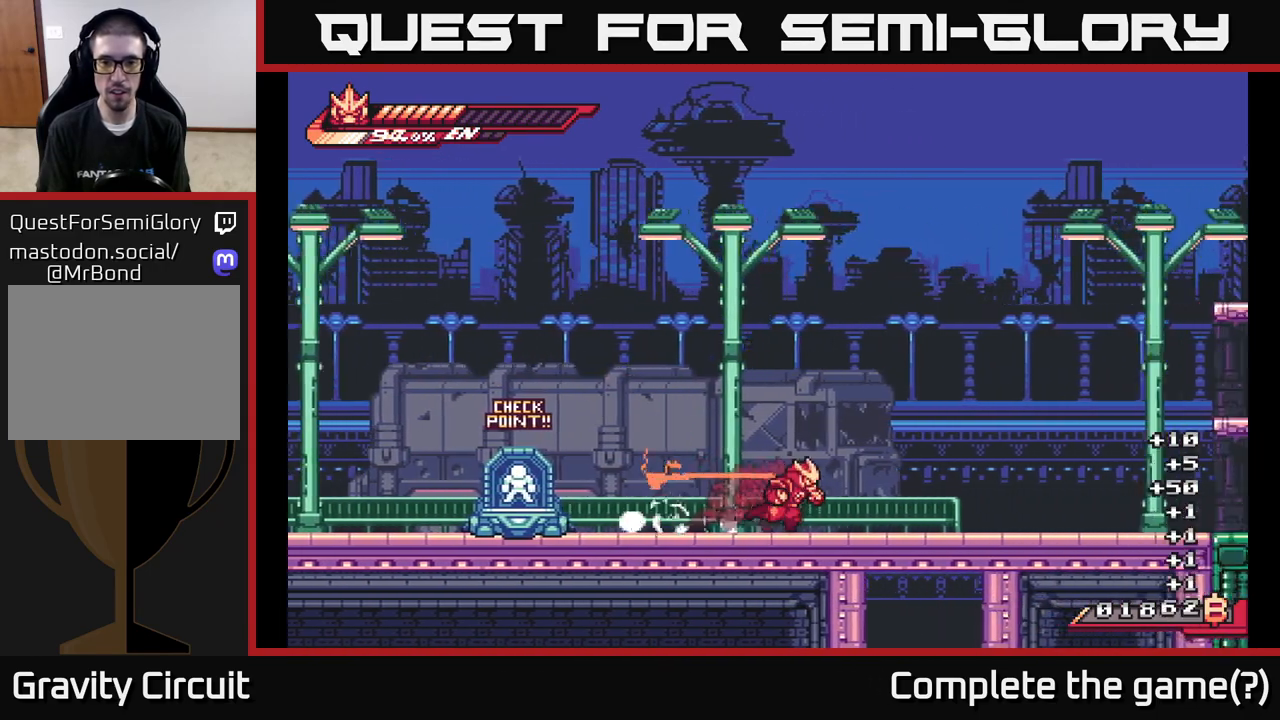
{"buttons": ["L2"], "left_stick": "right", "right_stick": "center", "events": []}
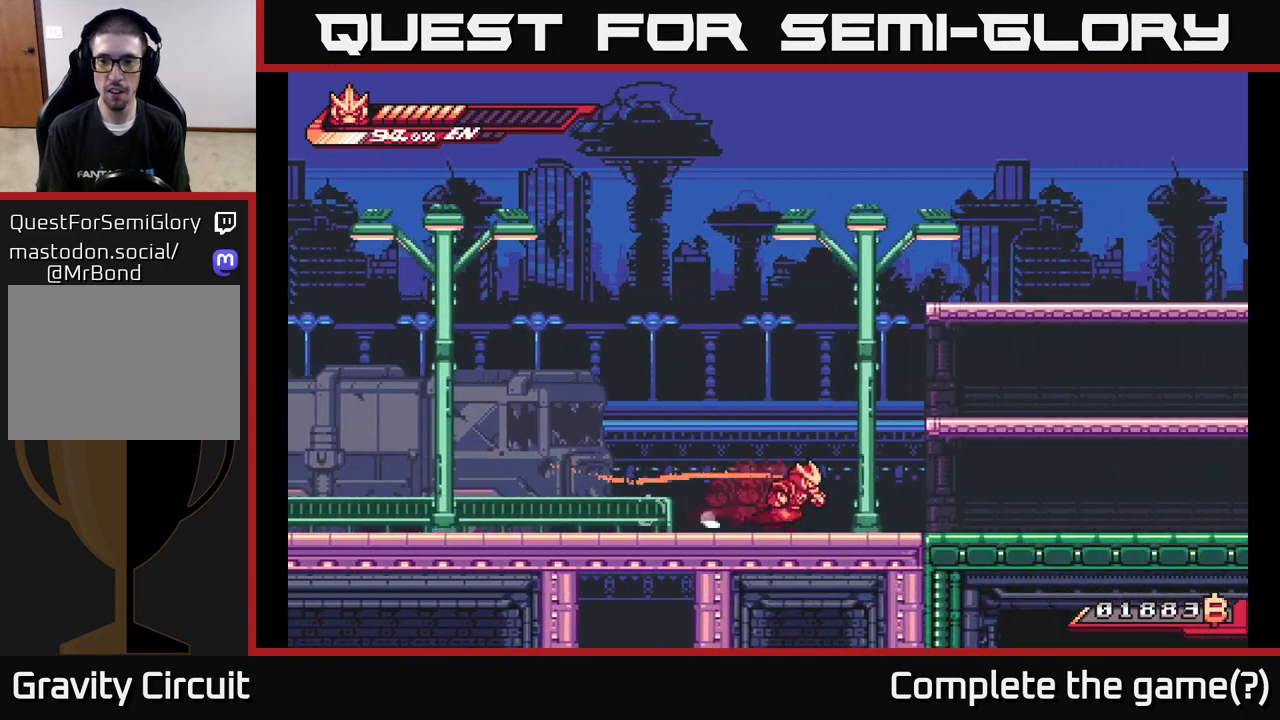
{"buttons": ["A", "L2"], "left_stick": "right", "right_stick": "center", "events": [[200, "A", "down"]]}
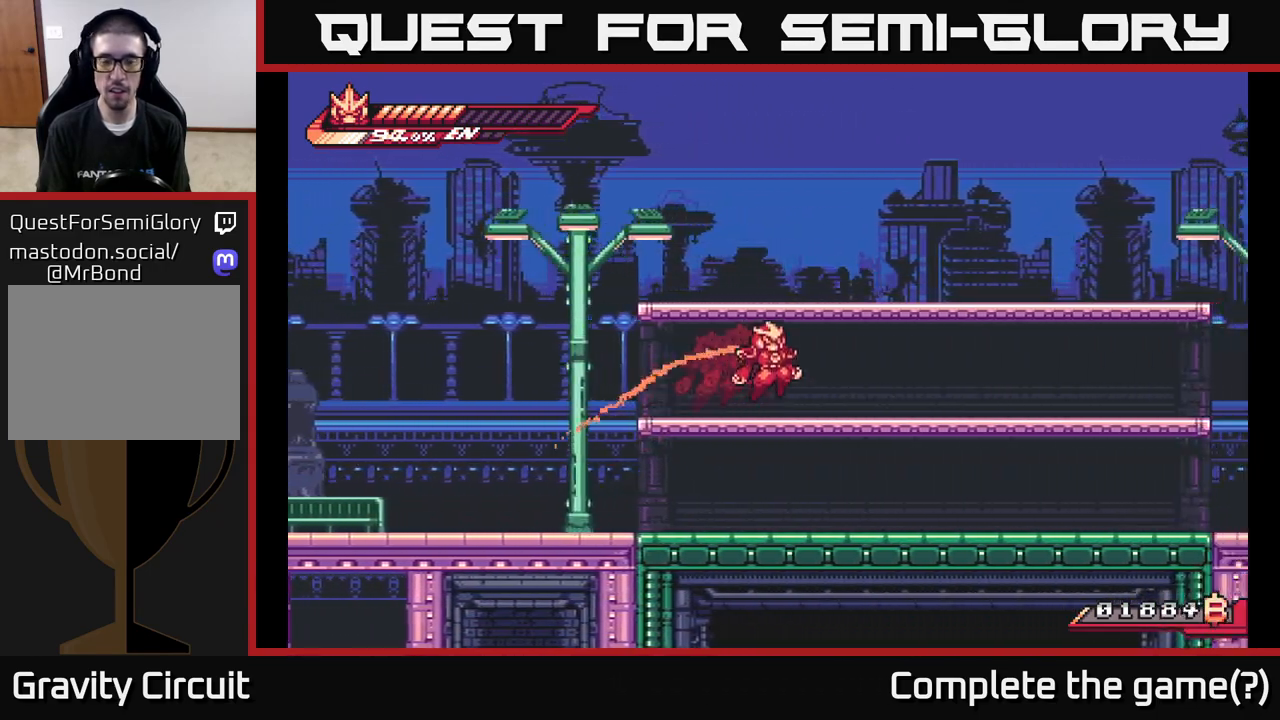
{"buttons": ["A", "L2"], "left_stick": "right", "right_stick": "center", "events": [[167, "A", "up"], [283, "L2", "up"], [317, "A", "down"], [317, "L2", "down"]]}
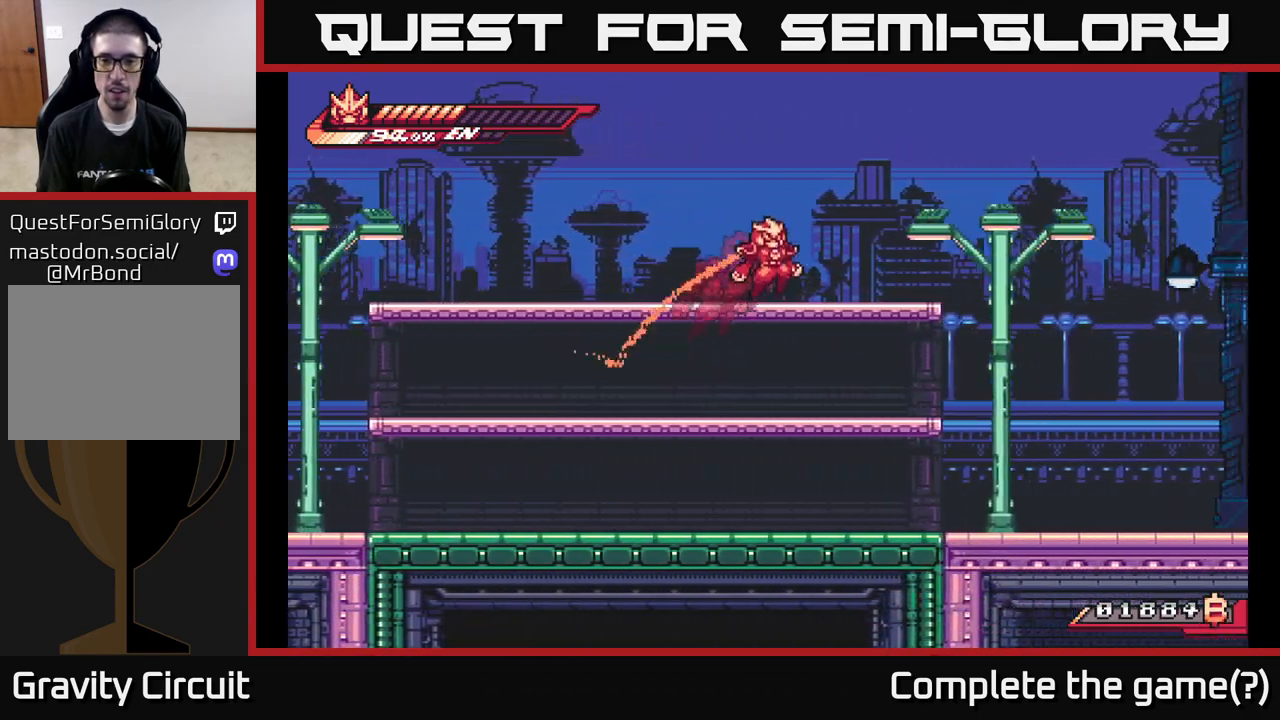
{"buttons": ["A", "L2"], "left_stick": "right", "right_stick": "center", "events": [[250, "A", "up"], [250, "L2", "up"], [317, "L2", "down"], [367, "A", "down"]]}
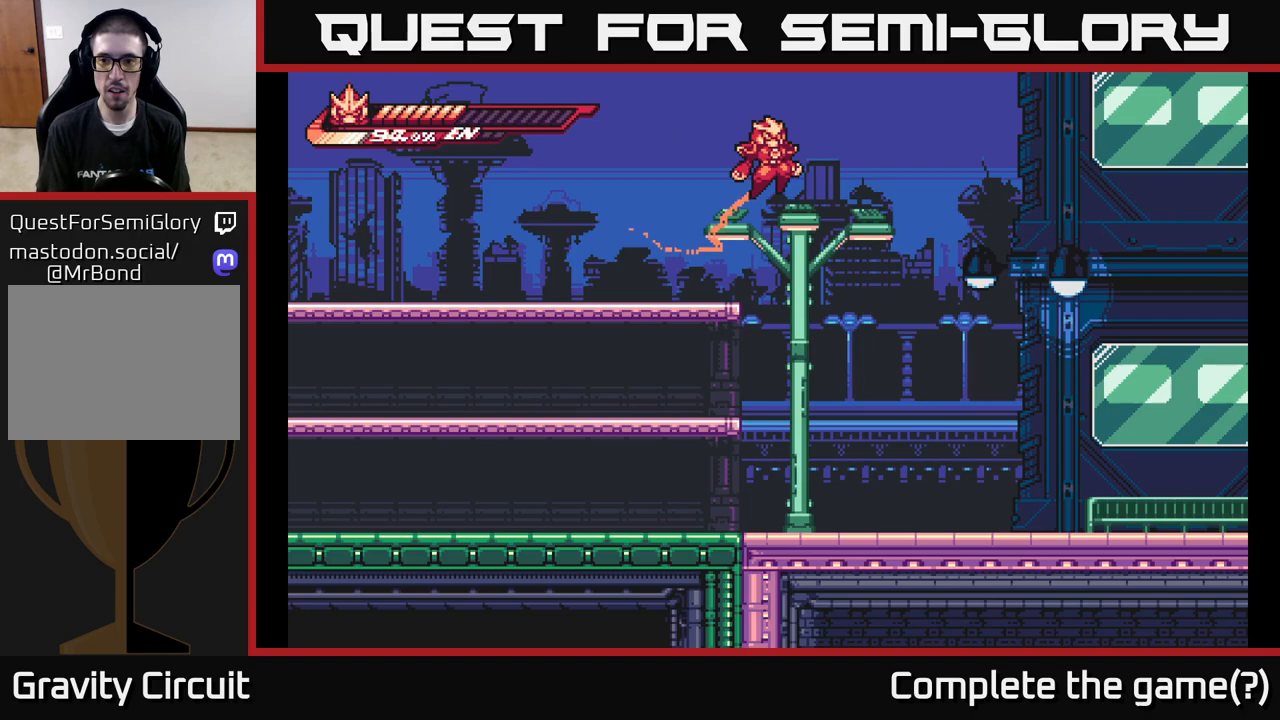
{"buttons": ["X"], "left_stick": "right", "right_stick": "center", "events": [[317, "X", "down"], [333, "A", "up"], [467, "L2", "up"]]}
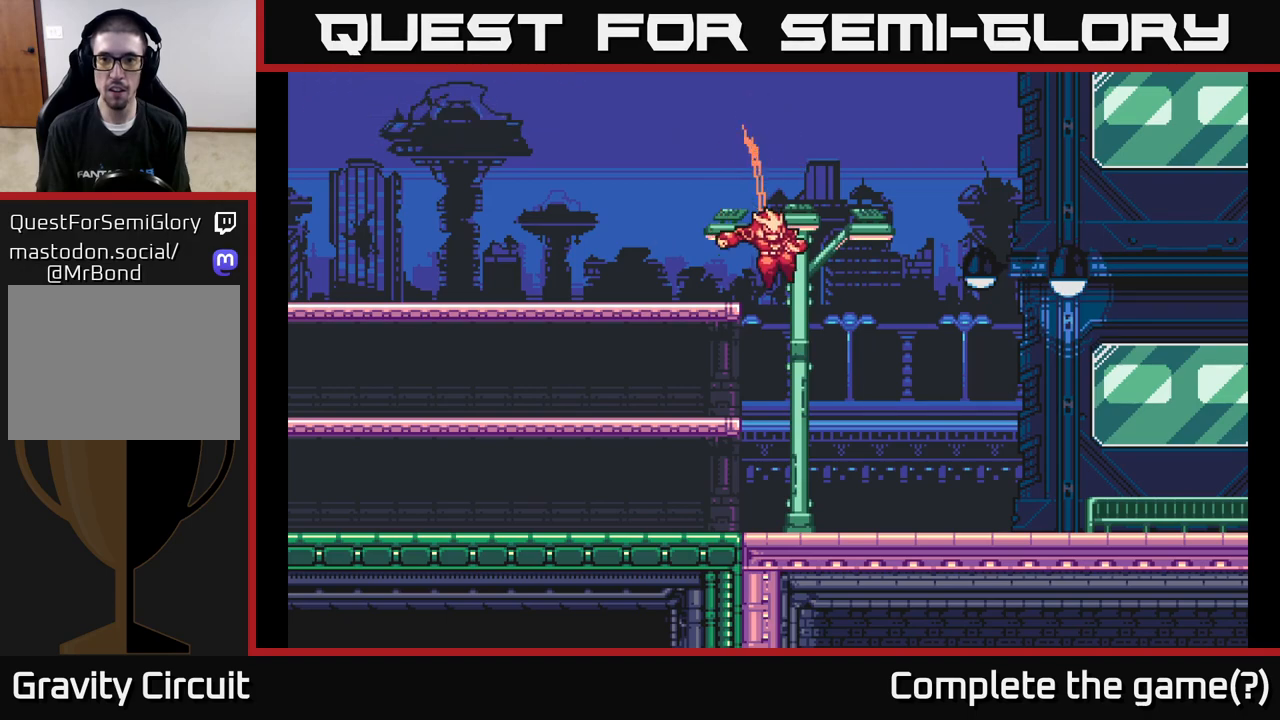
{"buttons": [], "left_stick": "center", "right_stick": "center", "events": [[17, "X", "up"], [50, "left_stick", "center"]]}